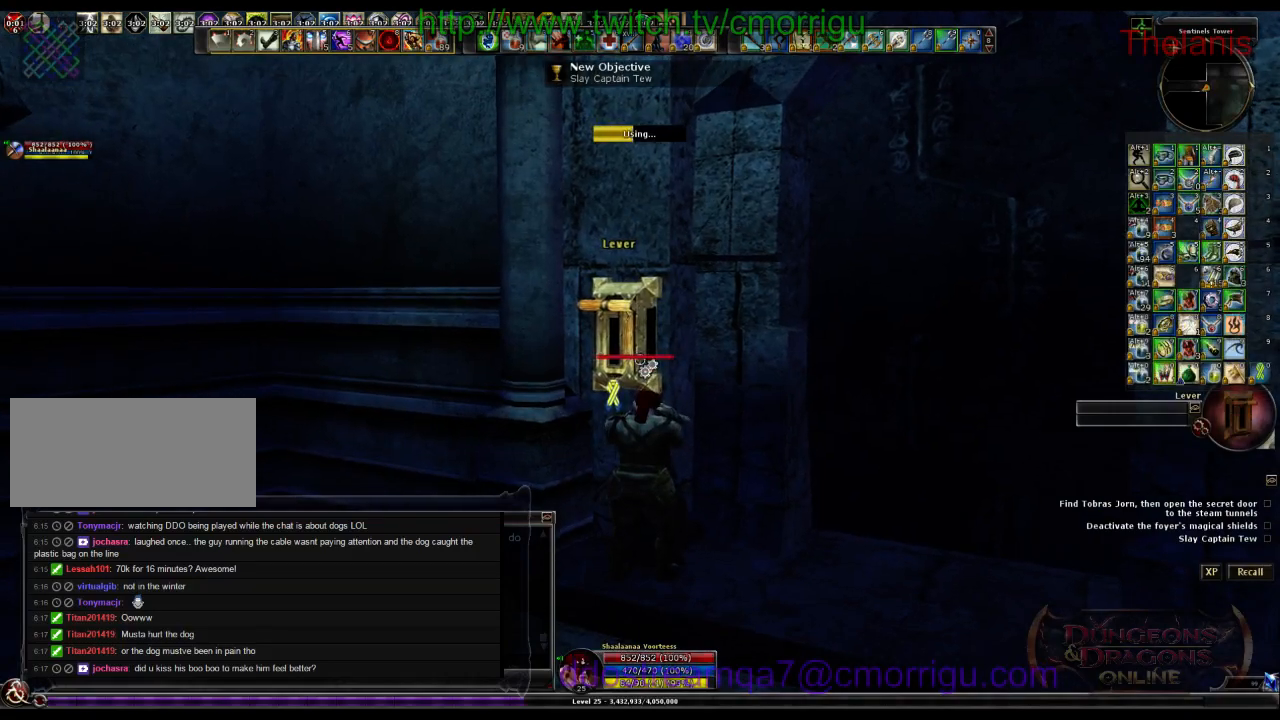
Gameplay with keyboard; each line is a JSON object with the keys held at the frame after it. "events" lists presses ("down") and releases ("up") of ".", "/", "0", "1", "2", "3", "4", "5", "6", "7", "8", "9", "a", "b", "backslash", "backspace", "c", "caps_lock", "comma", "ctrl_l", "ctrl_r", "d", "e", "equals", "escape", "f", "f1", "f10", "f11", "f12", "f2", "f3", "f4", "f5", "f6", "f7", "f8", "f9", "g", "h", "i", "j", "k", "l", "lbracket", "m", "minus", "n", "o", "p", "q", "quote", "r", "rbracket", "return", "s", "semicolon", "shift_l", "shift_r", "space", "t", "tab", "tilde", "u", "v", "w", "x", "y" and "z" between this image and that frame as [ms after this image, input, new state], when the widget could be followed in between. No other keys are recorded. Mouse input is not recorded.
{"keys": [], "events": []}
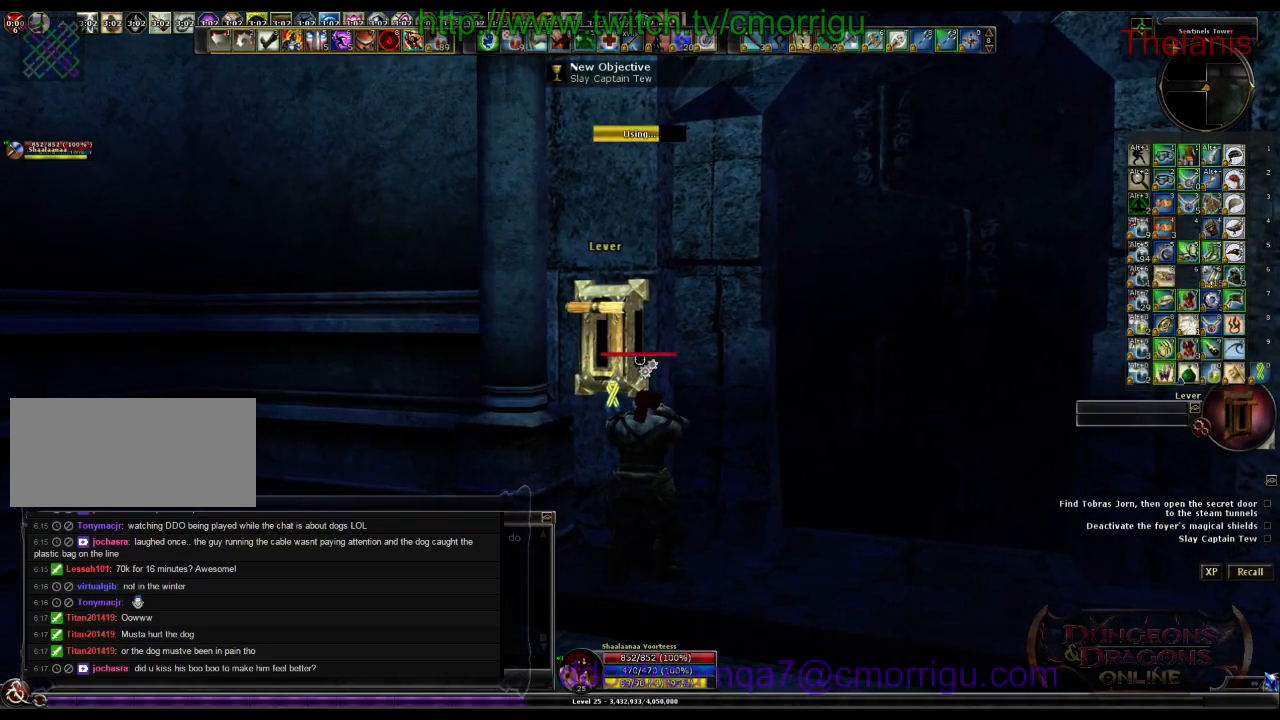
{"keys": [], "events": []}
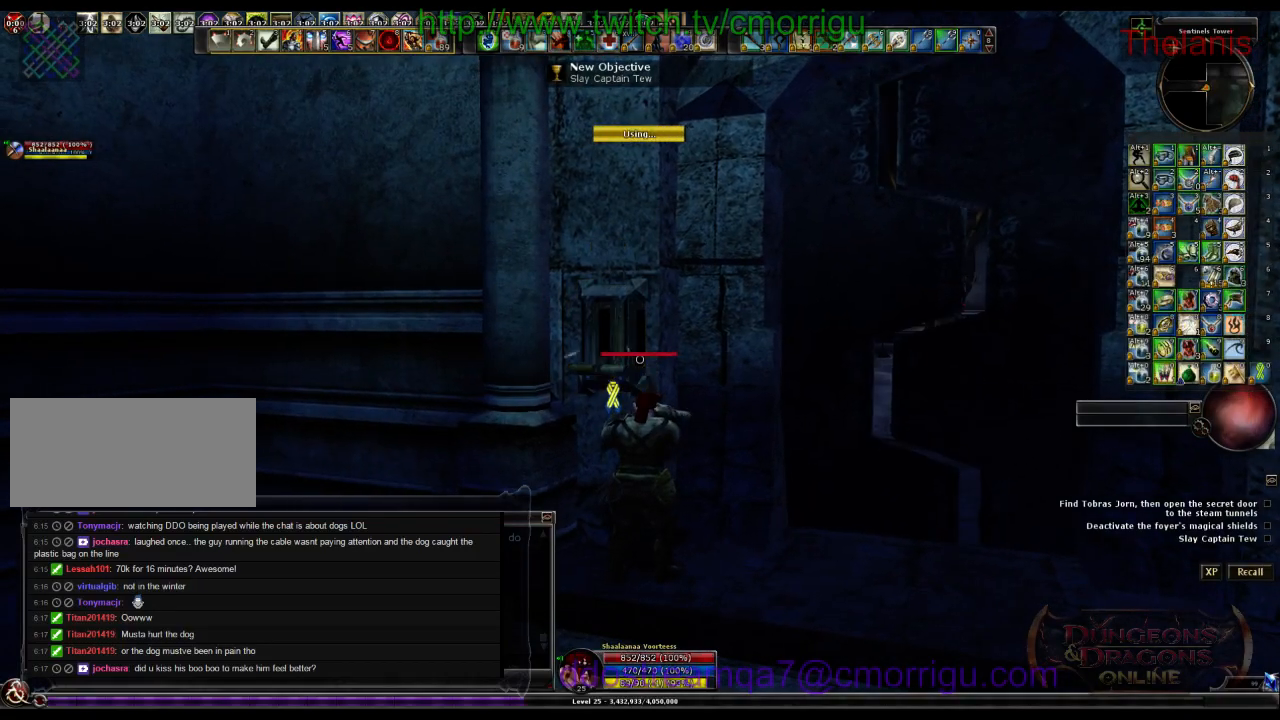
{"keys": ["w"], "events": [[33, "d", "down"], [333, "w", "down"], [433, "d", "up"]]}
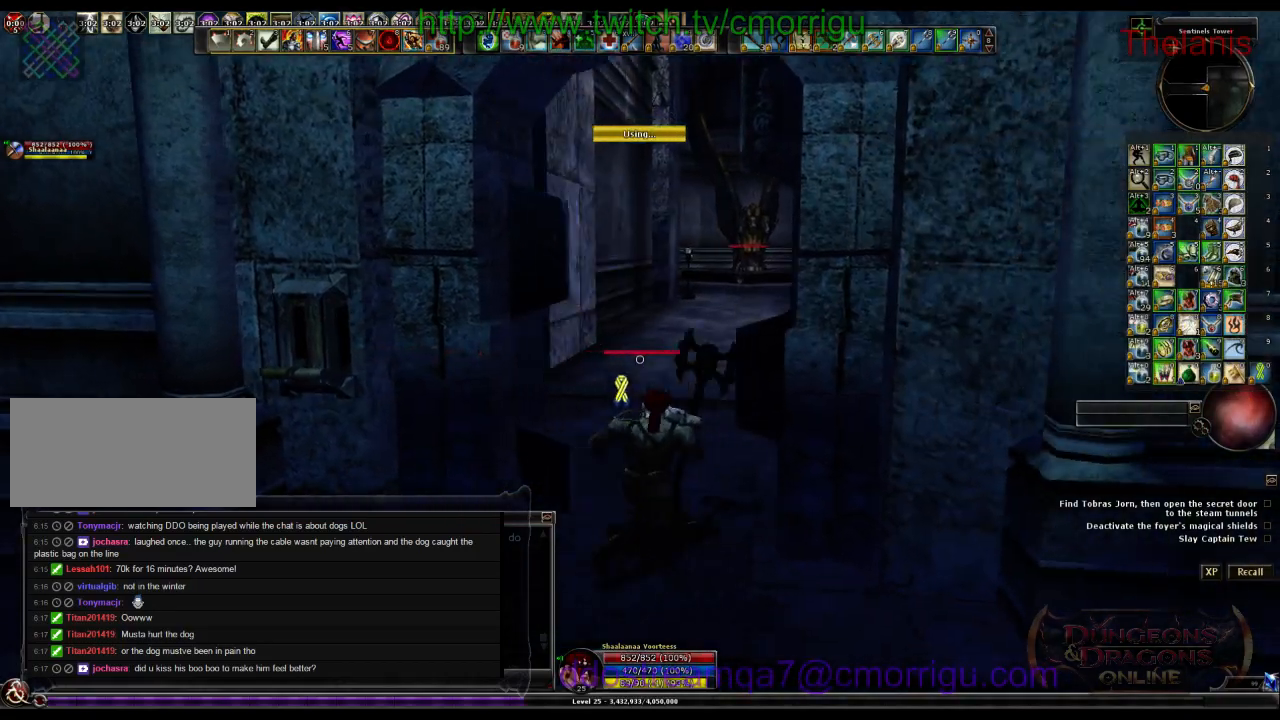
{"keys": ["w"], "events": []}
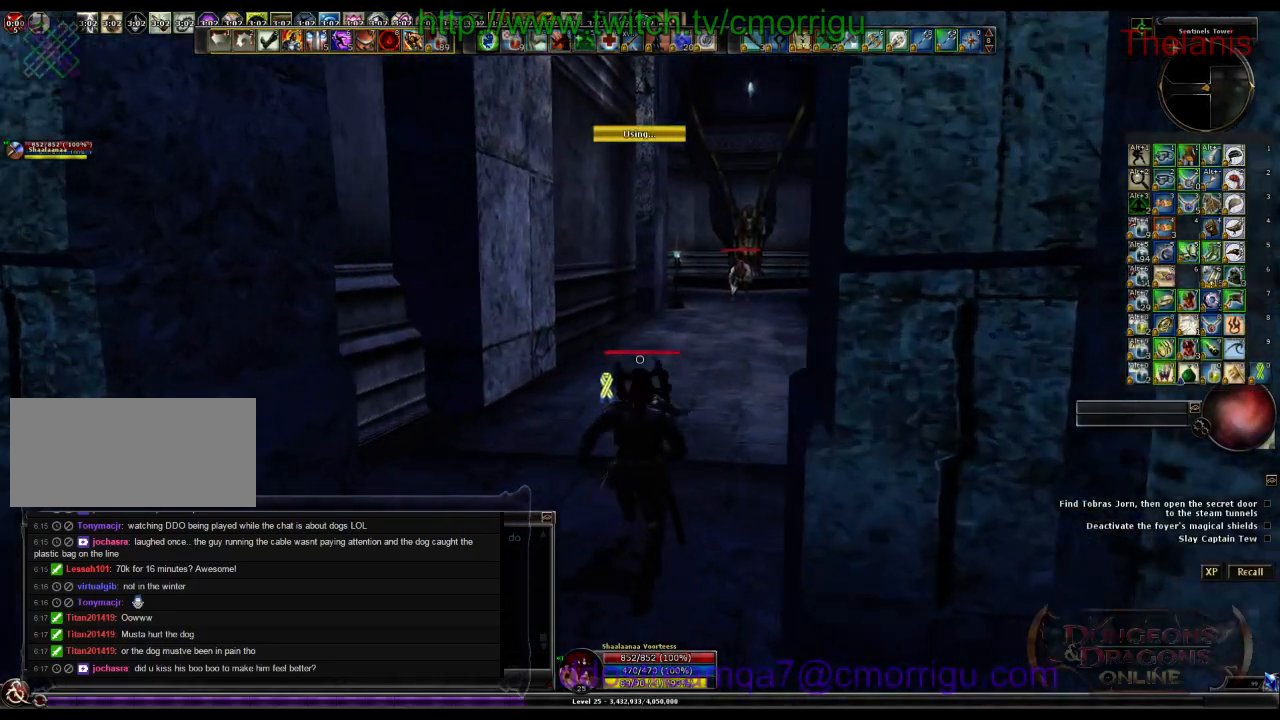
{"keys": ["w"], "events": []}
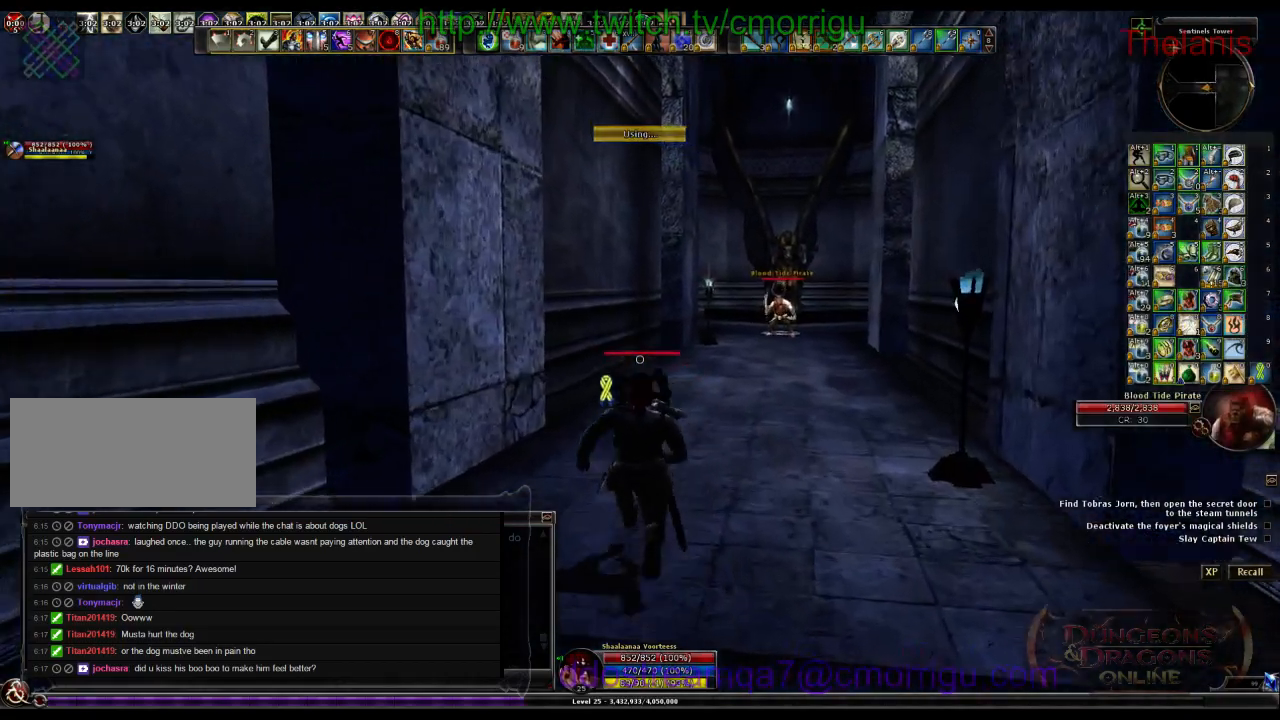
{"keys": ["w"], "events": []}
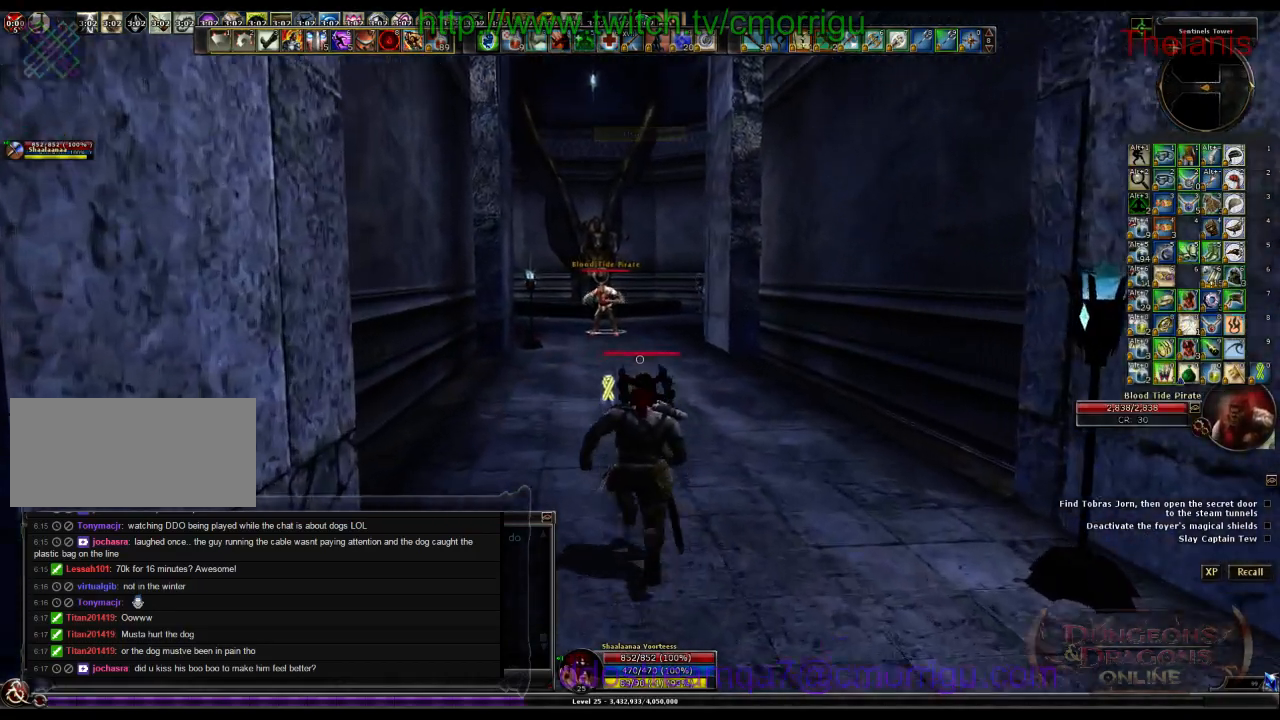
{"keys": ["w"], "events": []}
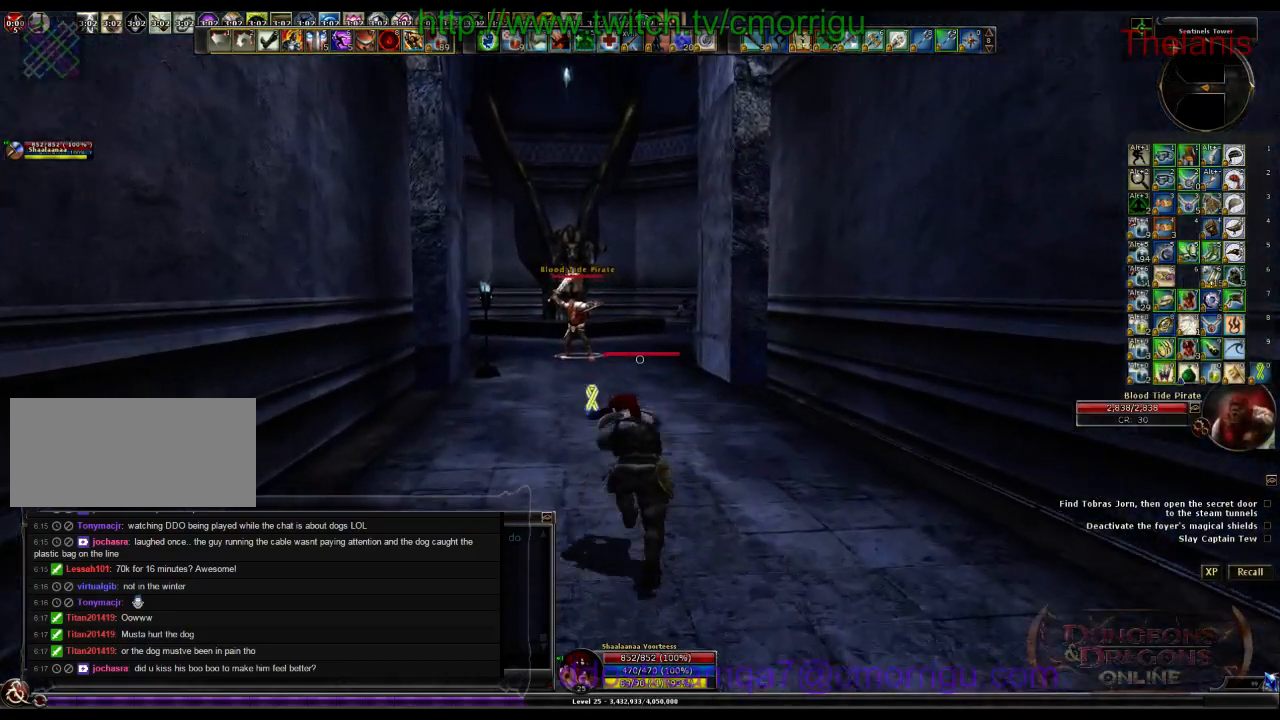
{"keys": ["w"], "events": []}
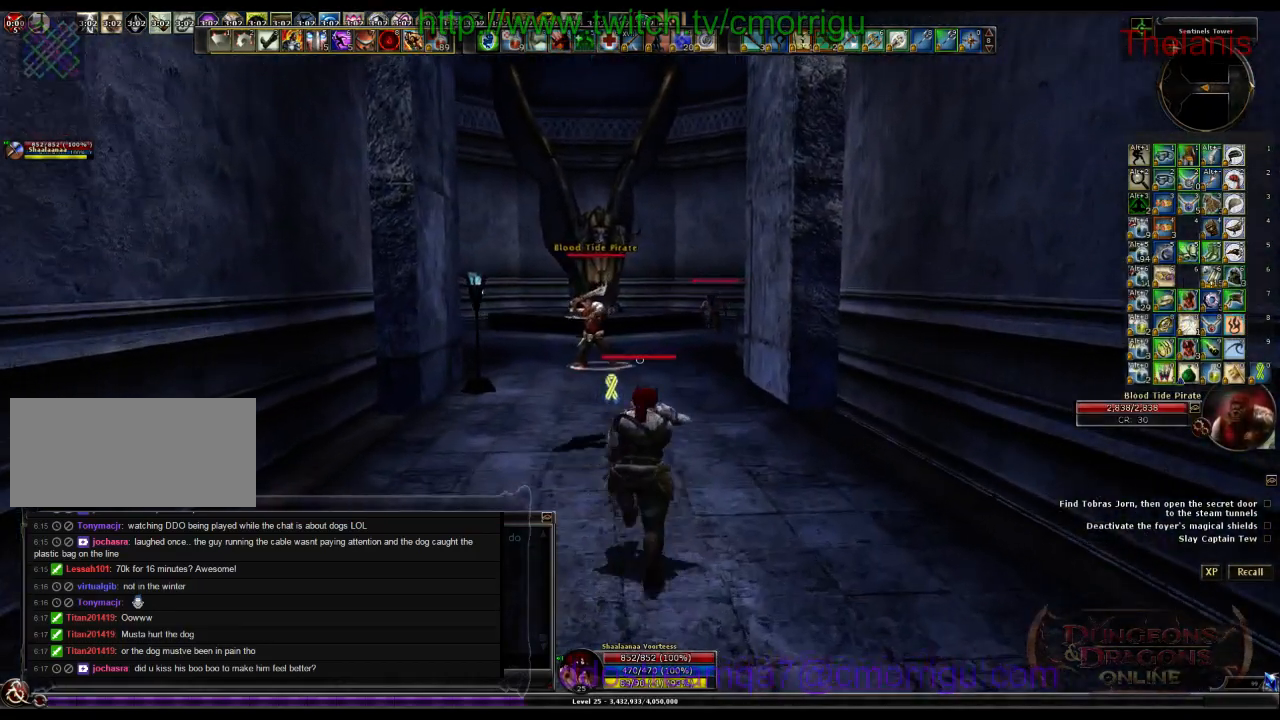
{"keys": ["1", "w"], "events": [[500, "1", "down"]]}
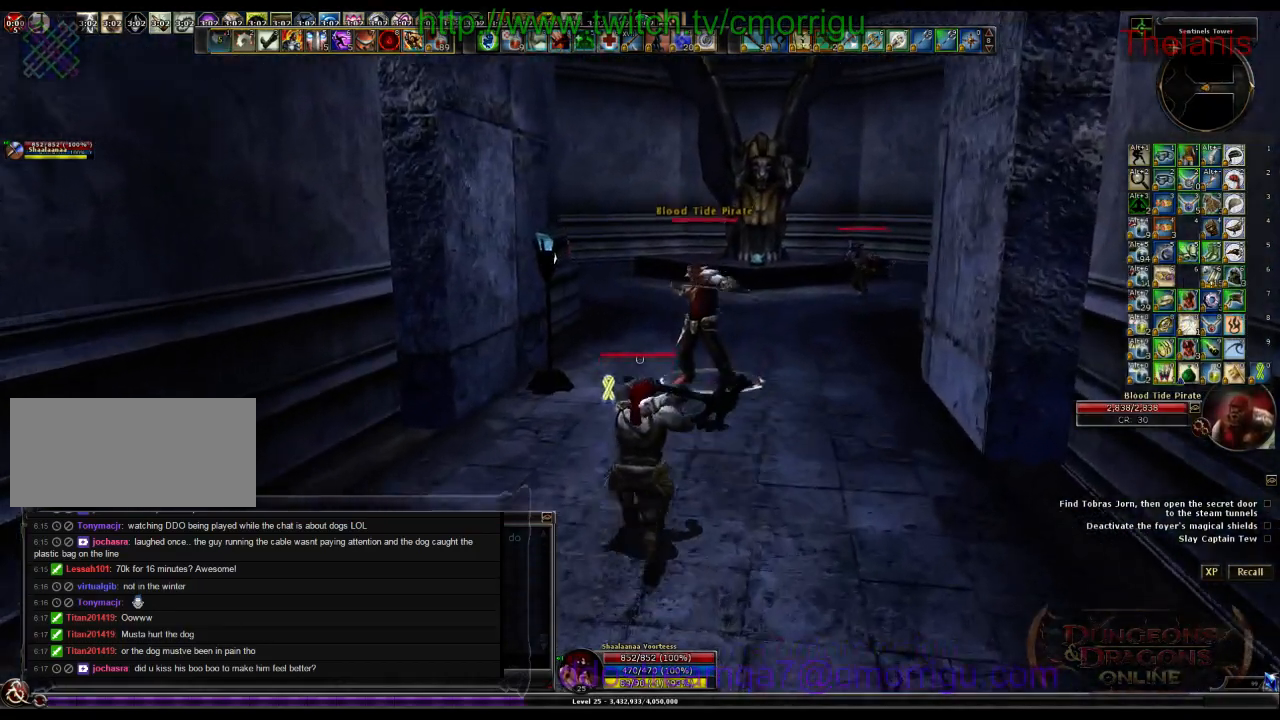
{"keys": ["2"], "events": [[200, "w", "up"], [267, "1", "up"], [467, "2", "down"]]}
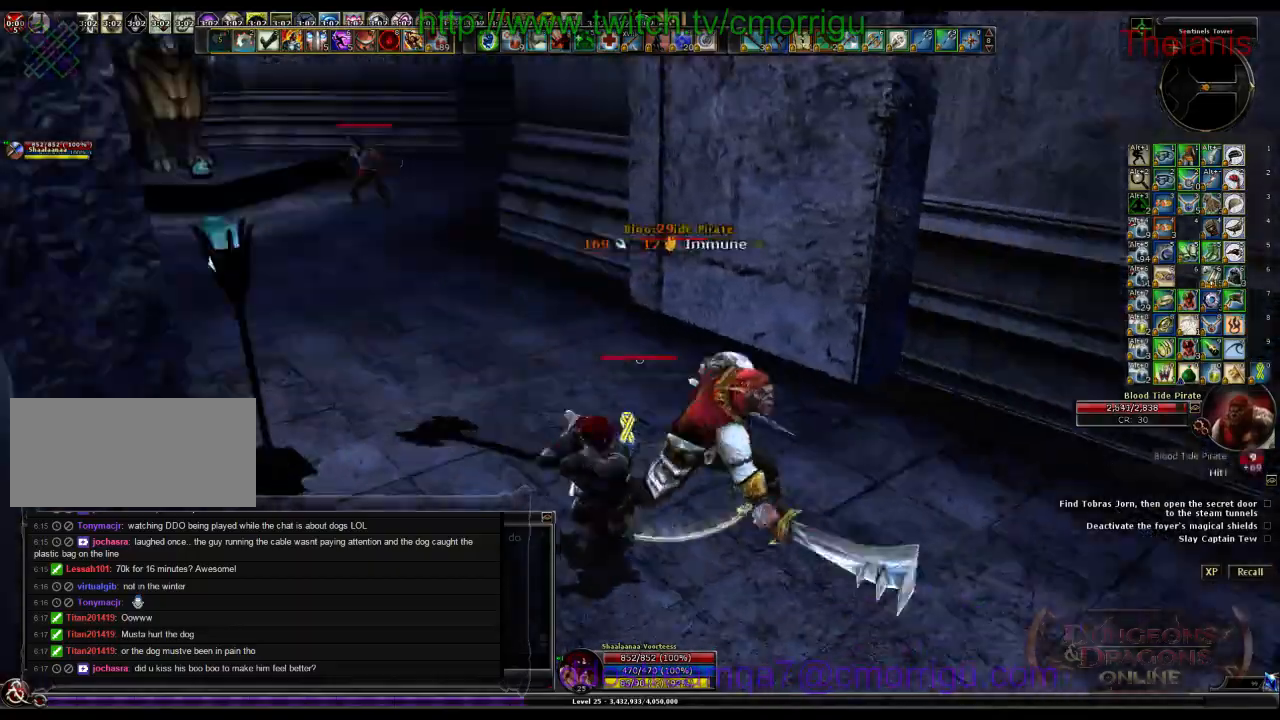
{"keys": [], "events": [[167, "2", "up"], [300, "d", "down"], [467, "d", "up"]]}
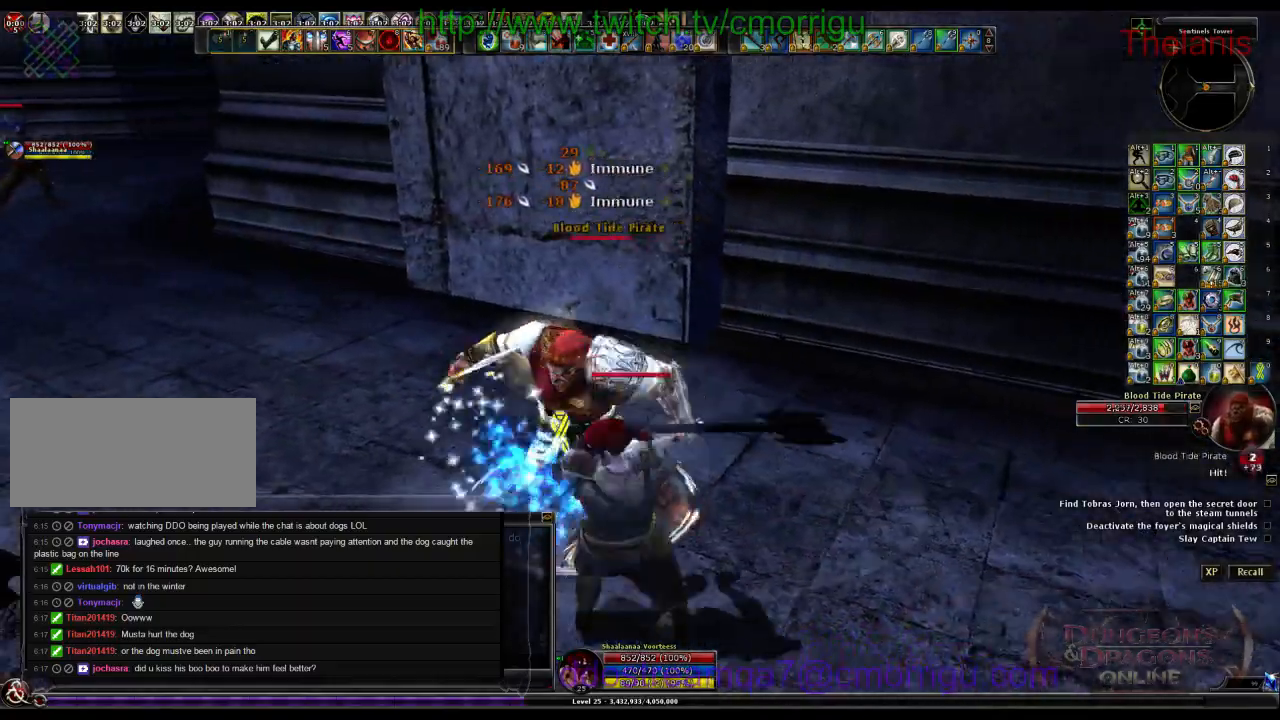
{"keys": [], "events": []}
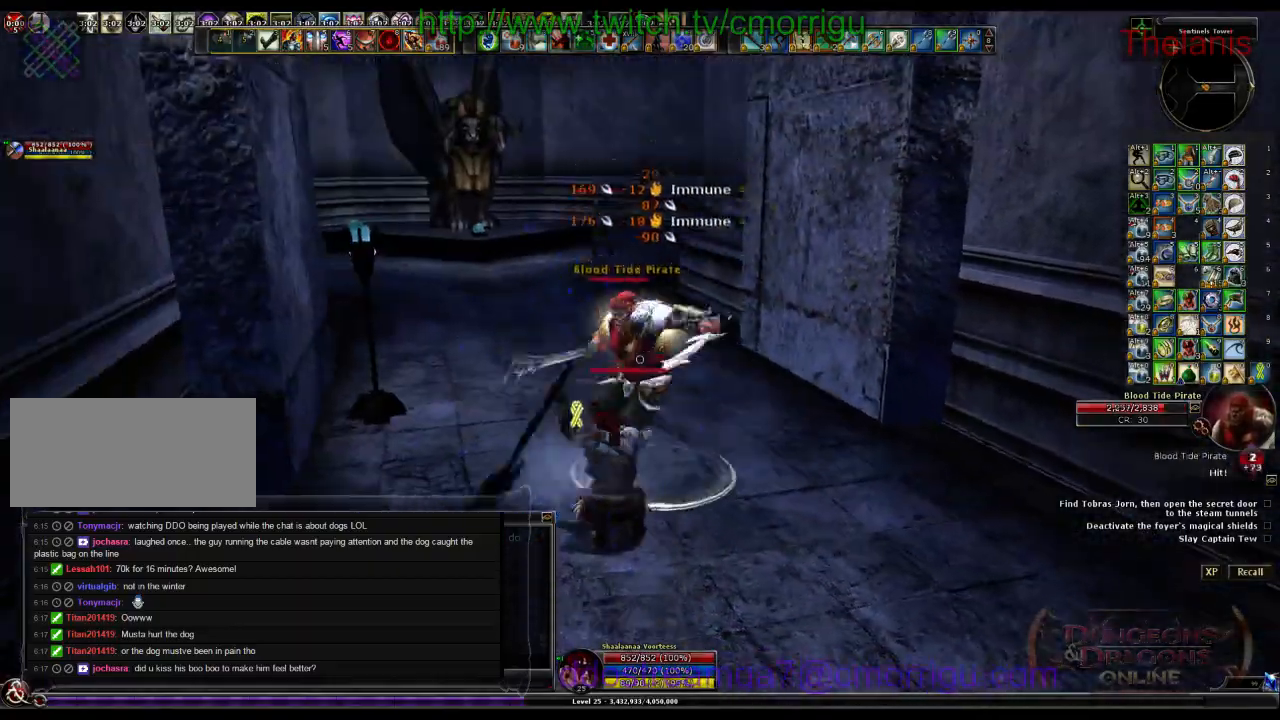
{"keys": ["d"], "events": [[433, "d", "down"]]}
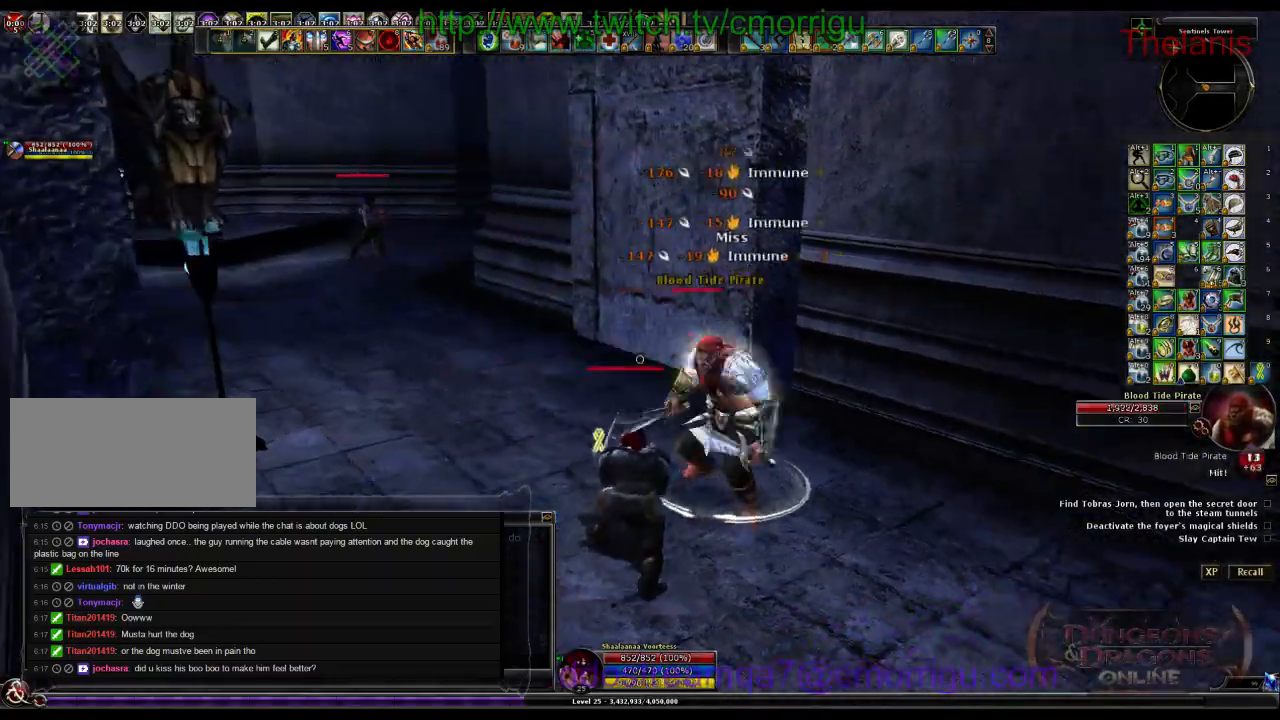
{"keys": [], "events": [[100, "d", "up"]]}
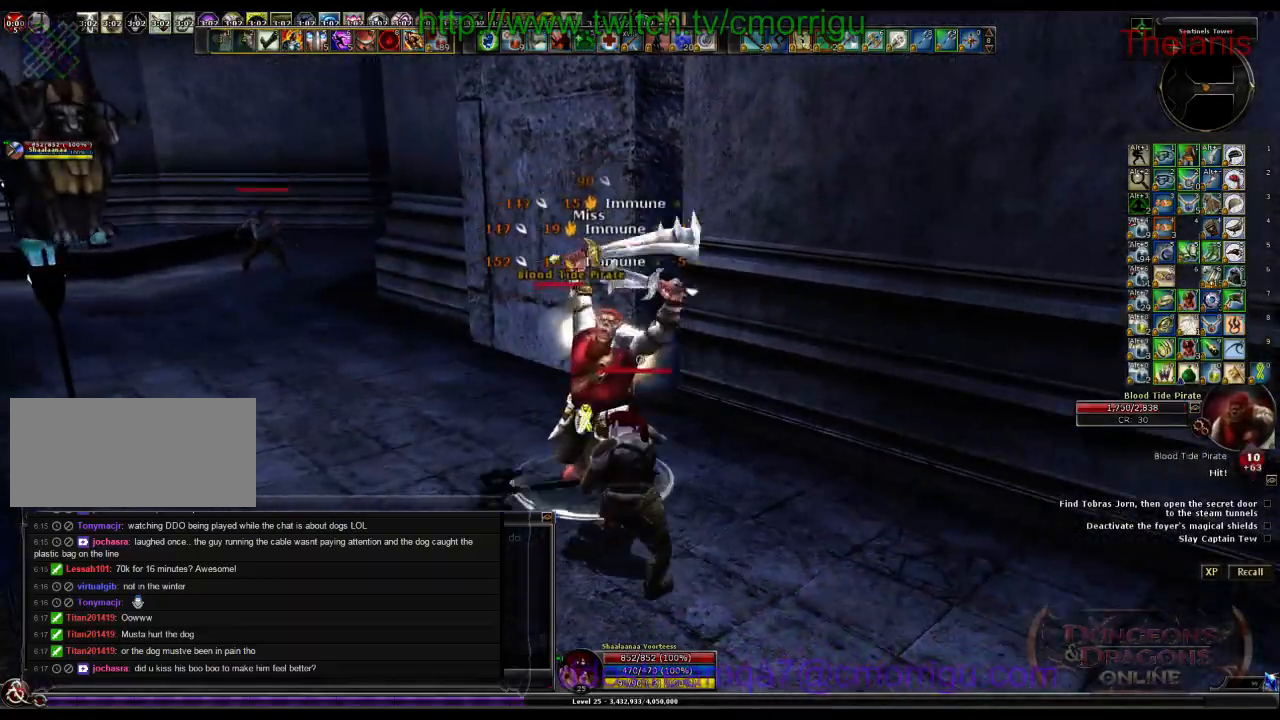
{"keys": [], "events": []}
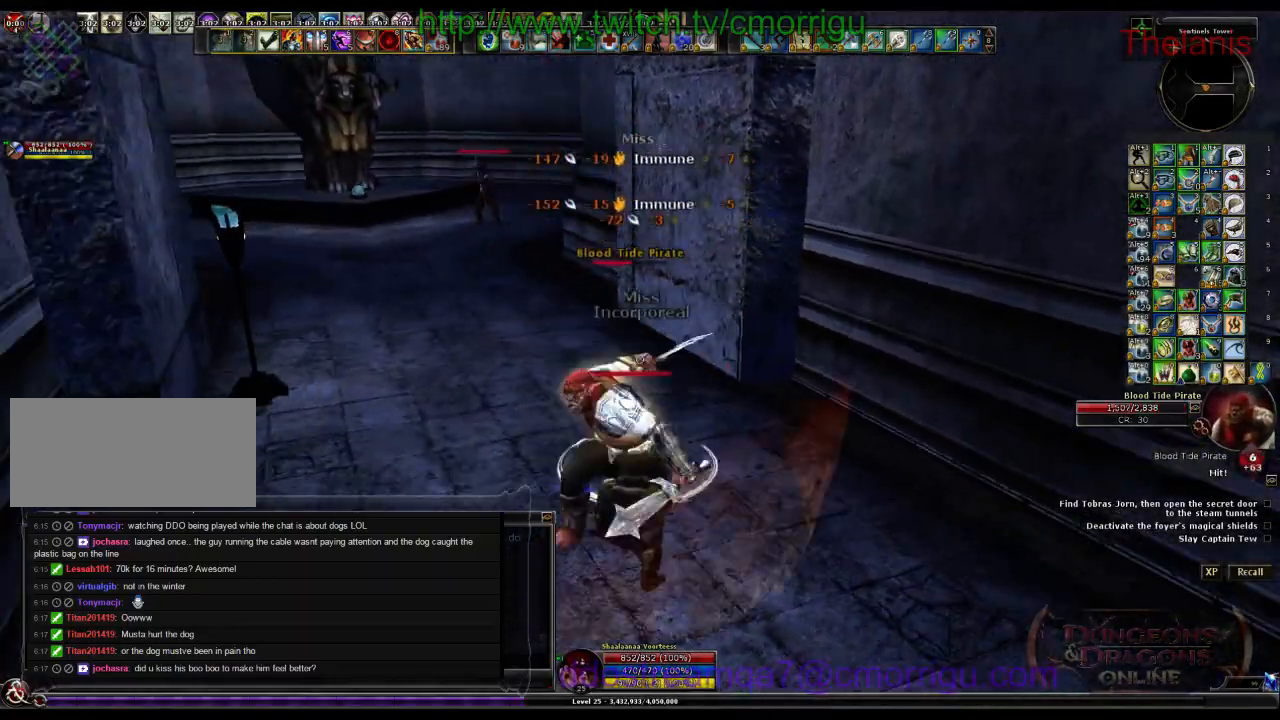
{"keys": [], "events": []}
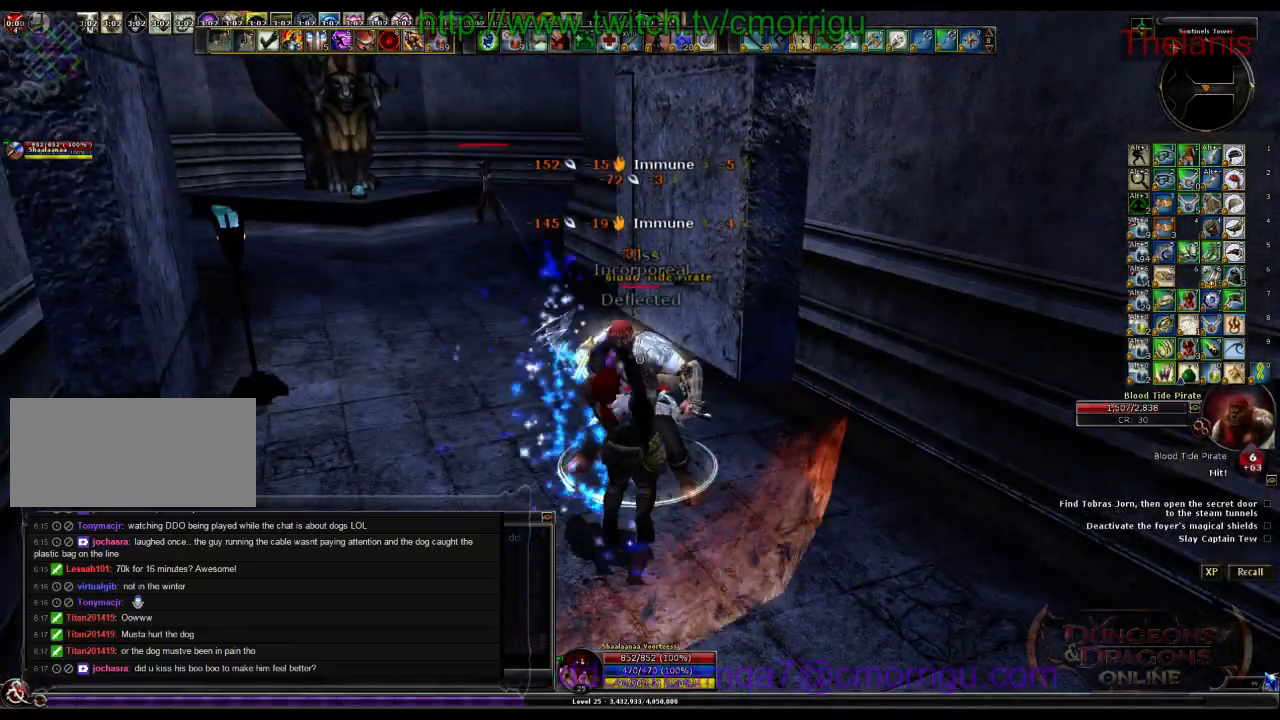
{"keys": [], "events": []}
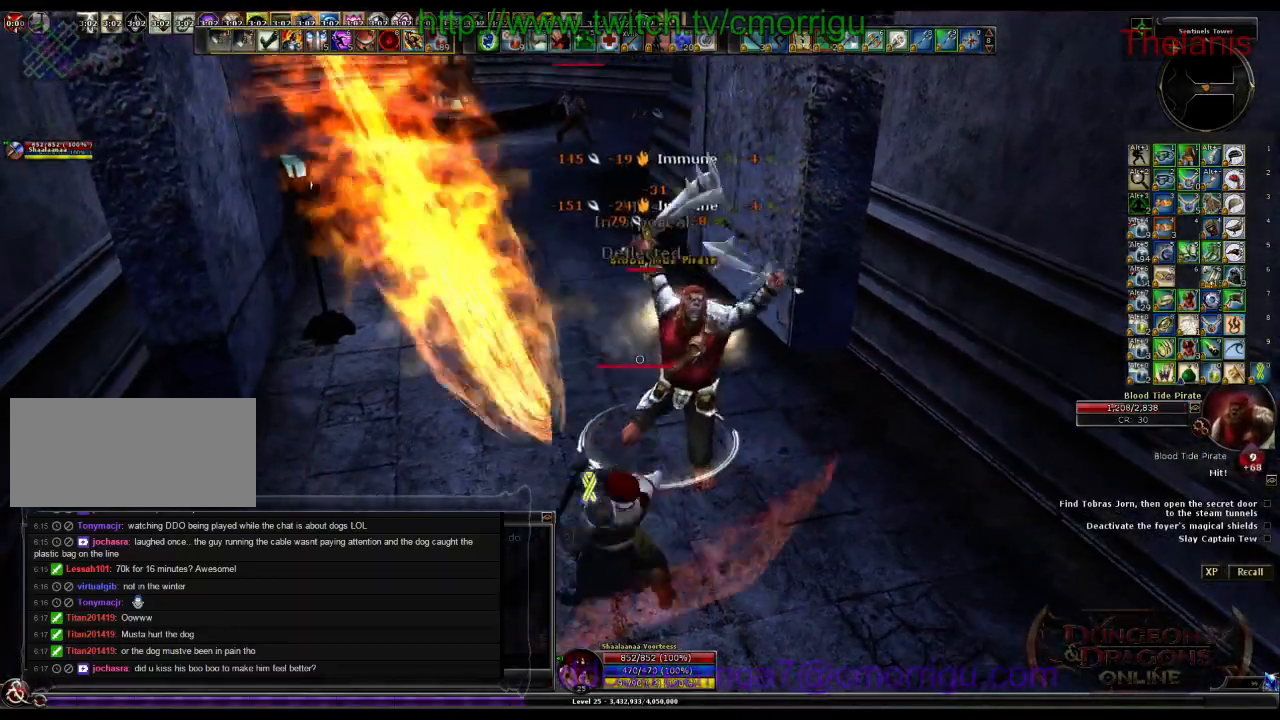
{"keys": [], "events": [[167, "d", "down"], [367, "d", "up"]]}